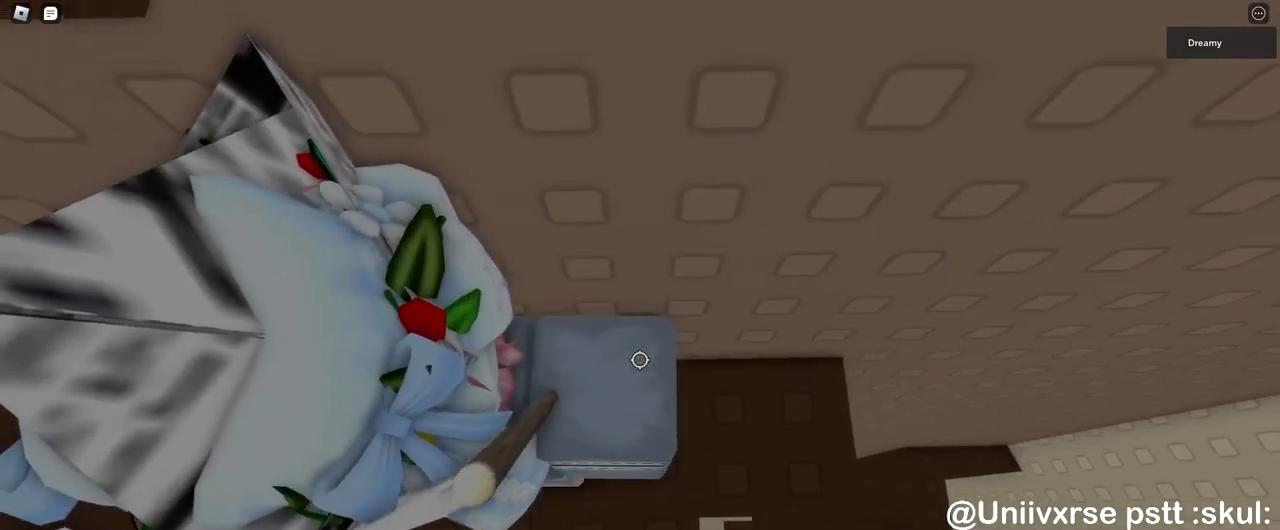
Gameplay with keyboard and mouse; each line is a JSON object with the keys and mouse buttons held at the frame after it. "events" lists presses ("down") and releases ("up") of "a", "ctrl", "d", "e", "q", "s", "shift", "space", "w", "mouse_left", "mouse_wheel", "mouse_right", "mouse_mb4" and "mouse_mb5" between this image and that frame as [ms after this image, input, new state], when the widget could be followed in between. "mouse_left", "mouse_wheel", "mouse_right", "mouse_mb4", "mouse_mb5" = the "left", "wheel", "right", "mb4", "mb5" buttons of the "mouse" list. No other keys are recorded. "wheel" means that the mouse wheel is clicked or scrolled. Mouse movement is not recorded.
{"keys": [], "mouse": ["right"], "events": [[33, "s", "down"], [100, "s", "up"], [350, "shift", "down"], [383, "shift", "up"]]}
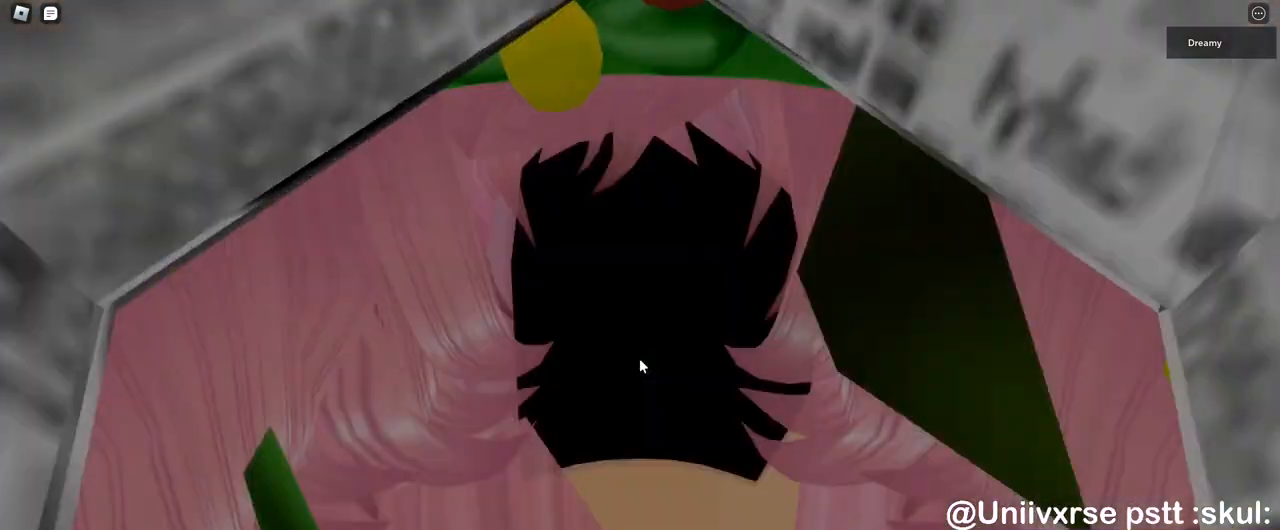
{"keys": [], "mouse": ["right"], "events": [[67, "a", "down"], [100, "s", "down"], [167, "a", "up"], [183, "s", "up"]]}
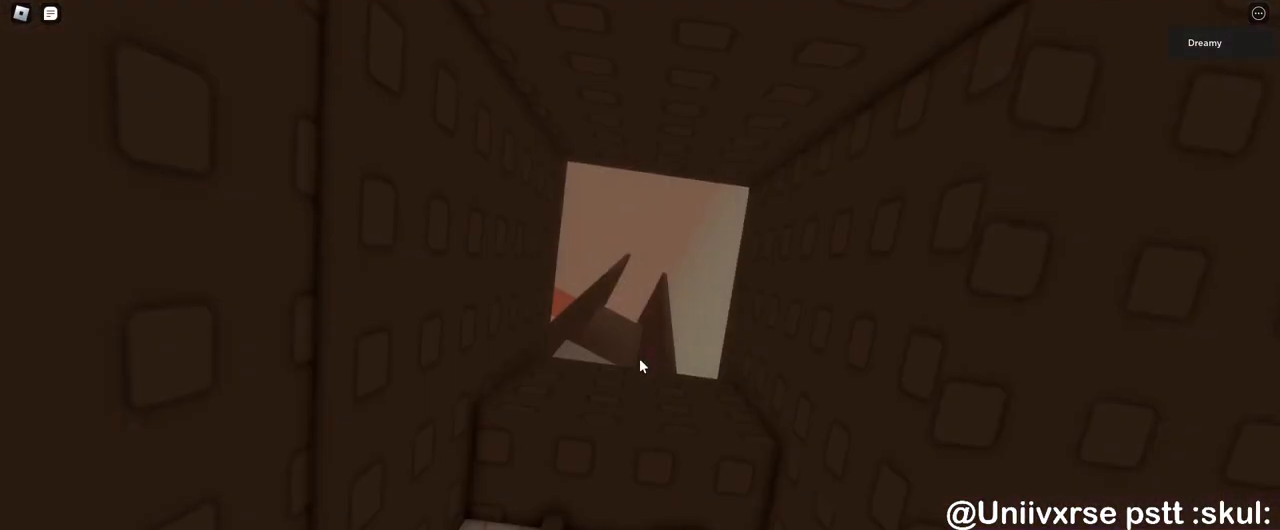
{"keys": ["w"], "mouse": ["right"], "events": [[167, "space", "down"], [200, "w", "down"], [233, "space", "up"]]}
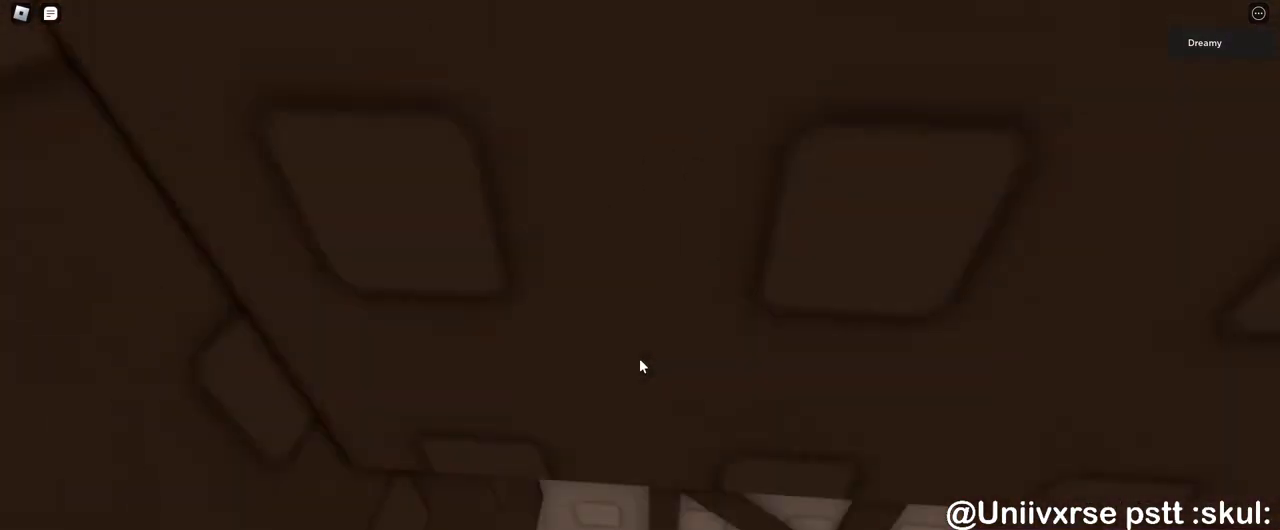
{"keys": ["space", "w"], "mouse": ["right"], "events": [[317, "w", "up"], [450, "w", "down"], [483, "space", "down"]]}
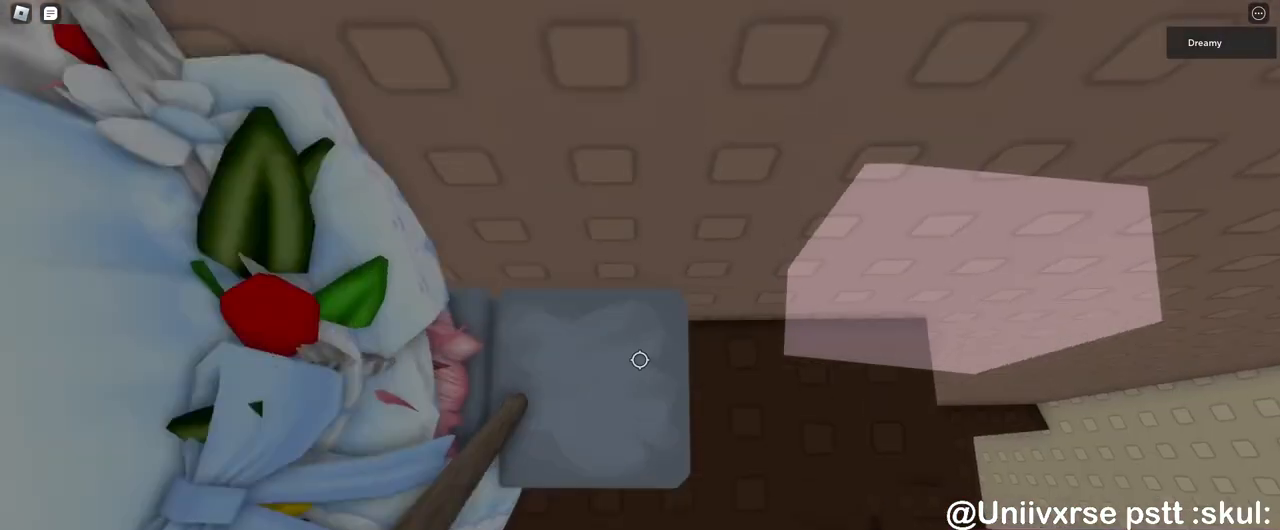
{"keys": ["a"], "mouse": [], "events": [[50, "space", "up"], [267, "w", "up"], [333, "mouse_right", "up"], [483, "a", "down"]]}
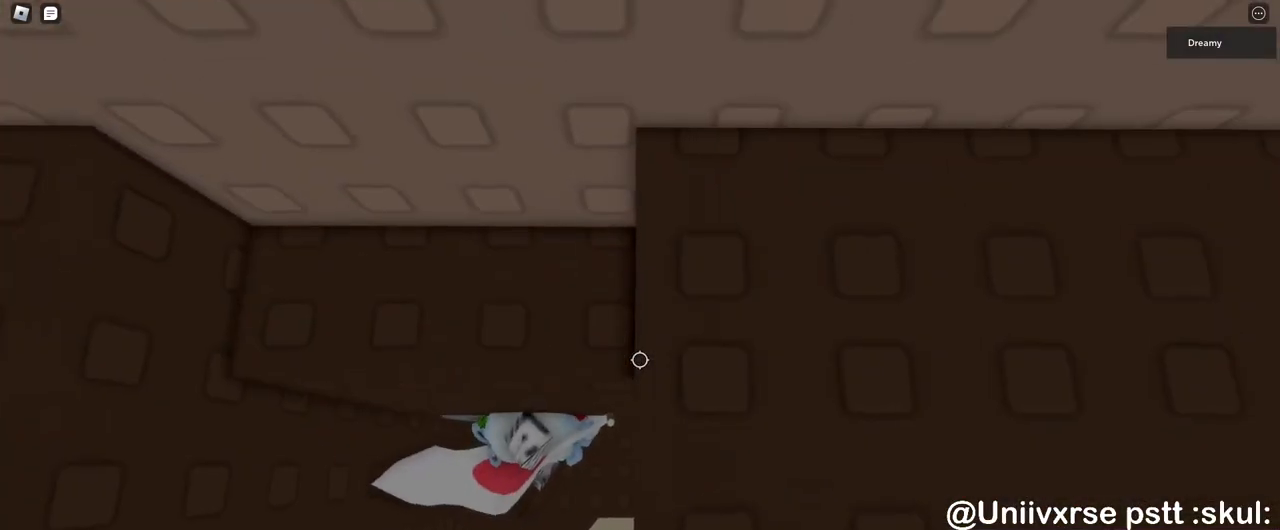
{"keys": [], "mouse": ["right"], "events": [[67, "a", "up"], [317, "shift", "down"], [350, "shift", "up"], [383, "mouse_right", "down"]]}
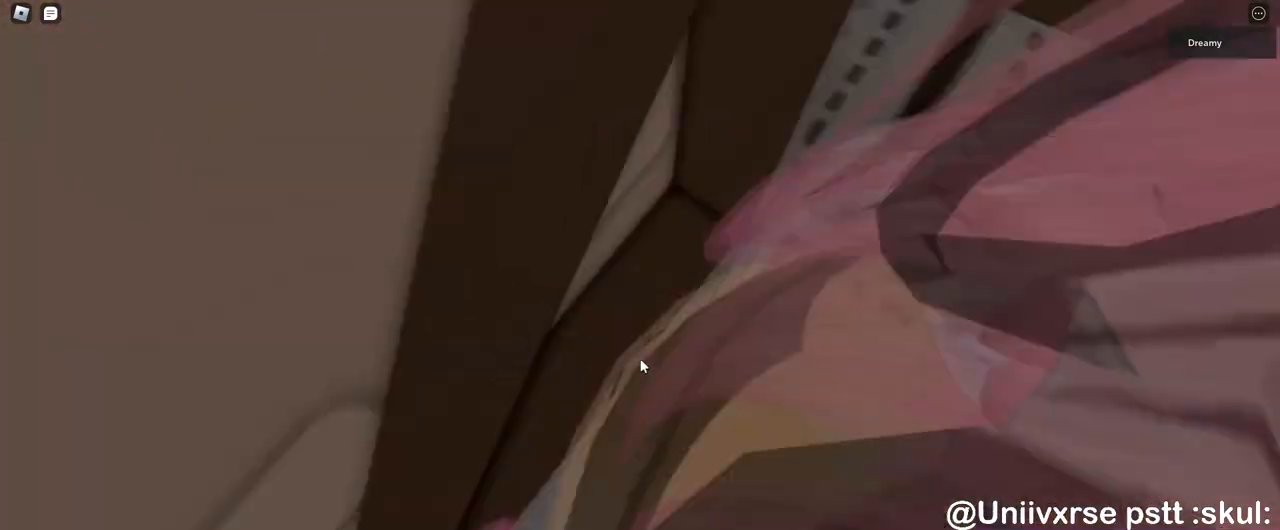
{"keys": [], "mouse": ["right"], "events": [[50, "d", "down"], [67, "shift", "down"], [133, "space", "down"], [133, "w", "down"], [183, "d", "up"], [200, "space", "up"], [217, "shift", "up"], [400, "a", "down"], [450, "w", "up"], [483, "a", "up"]]}
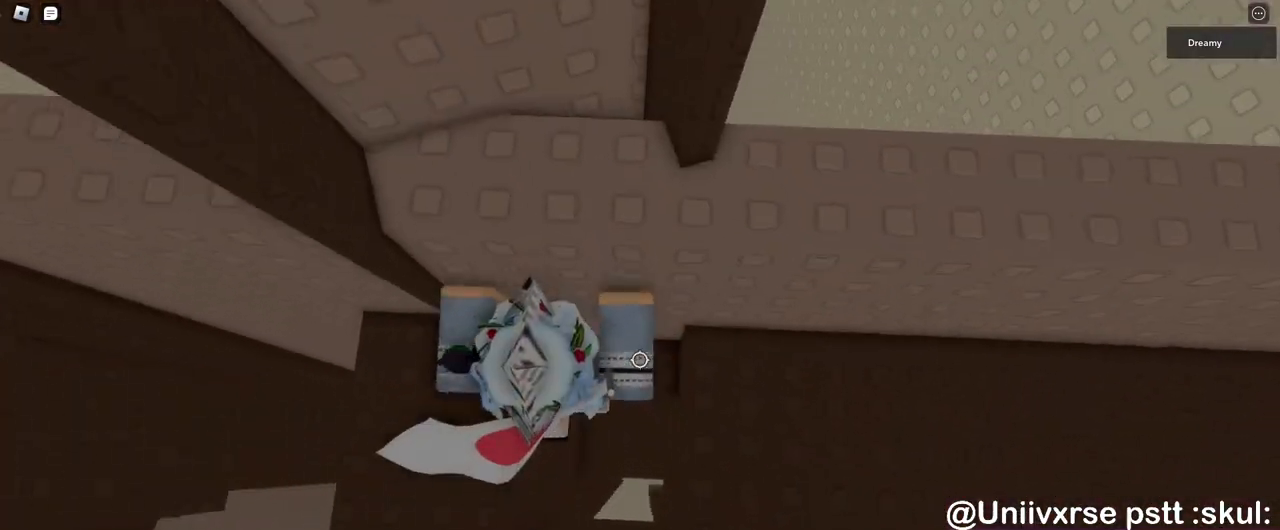
{"keys": ["d"], "mouse": ["right"], "events": [[250, "w", "down"], [417, "w", "up"], [467, "d", "down"]]}
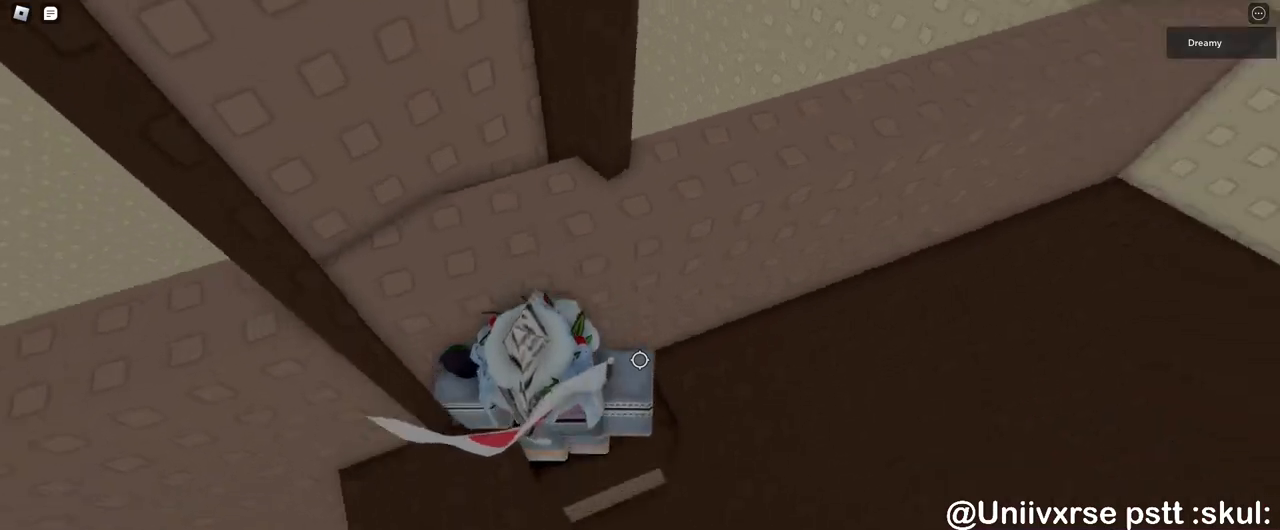
{"keys": [], "mouse": ["right"], "events": [[17, "space", "down"], [117, "space", "up"], [117, "w", "down"], [167, "w", "up"], [250, "d", "up"]]}
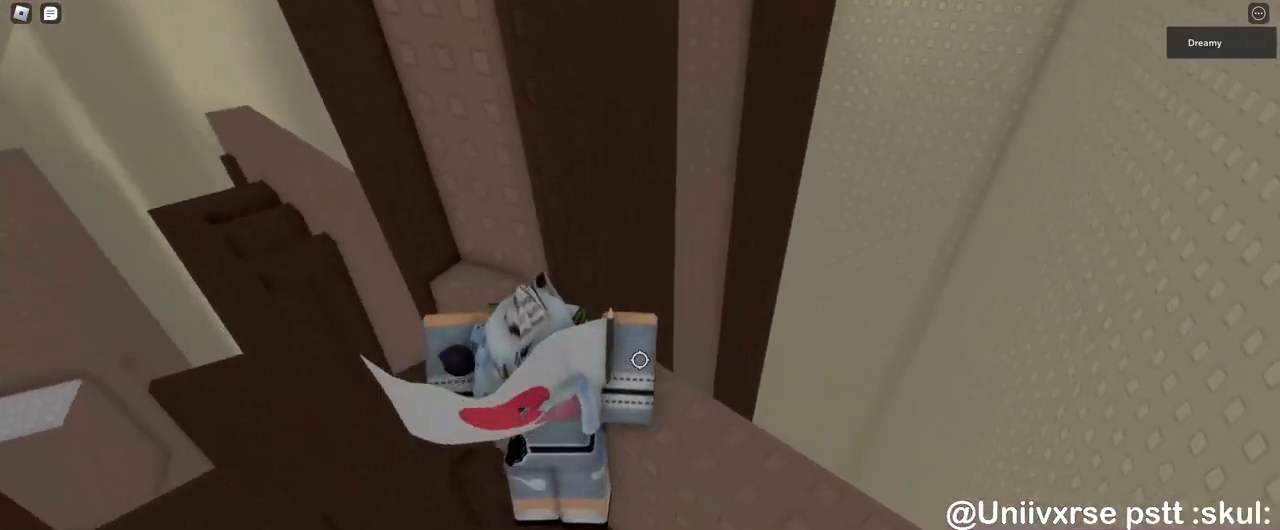
{"keys": [], "mouse": ["wheel", "right"], "events": [[17, "space", "down"], [183, "space", "up"], [200, "w", "down"], [267, "d", "down"], [400, "d", "up"], [400, "w", "up"], [500, "mouse_wheel", "down"]]}
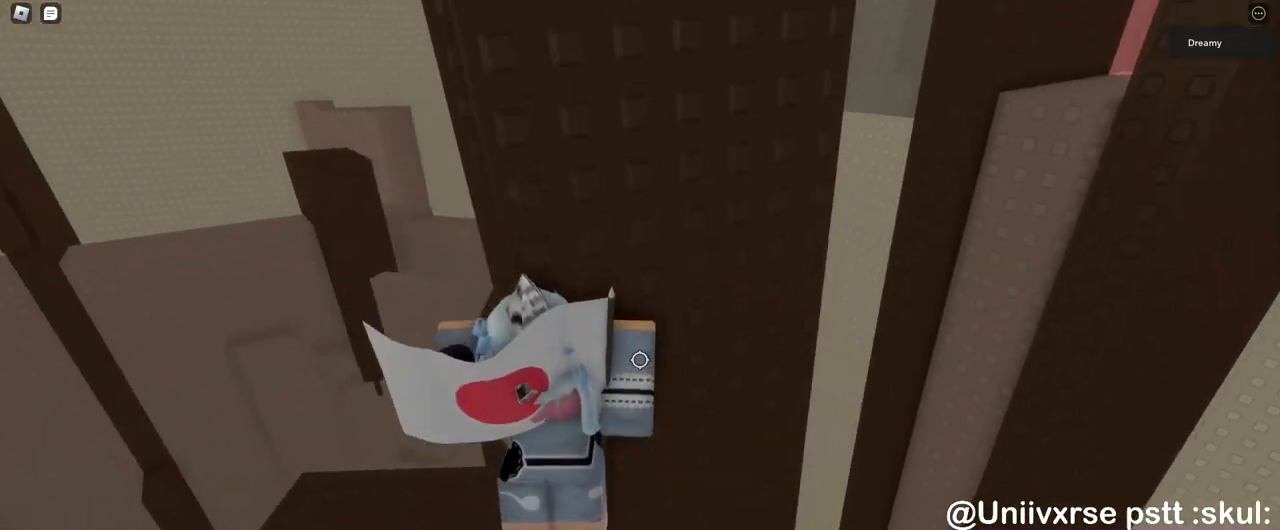
{"keys": [], "mouse": ["right"], "events": [[133, "mouse_wheel", "up"]]}
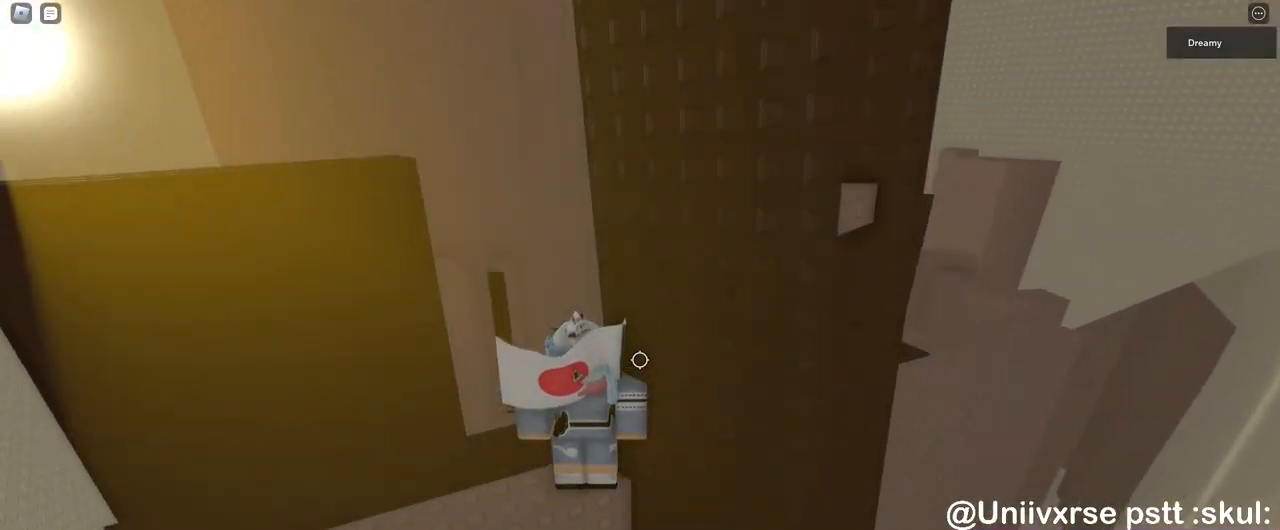
{"keys": [], "mouse": ["right"], "events": []}
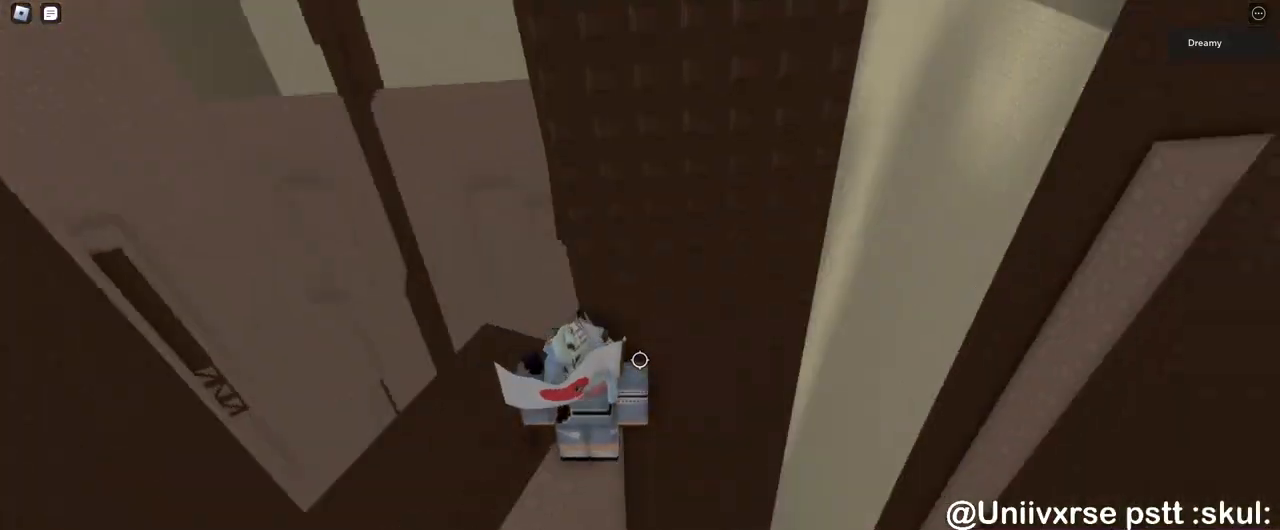
{"keys": [], "mouse": ["right"], "events": [[67, "w", "down"], [150, "w", "up"], [400, "a", "down"], [400, "s", "down"], [450, "s", "up"], [483, "a", "up"]]}
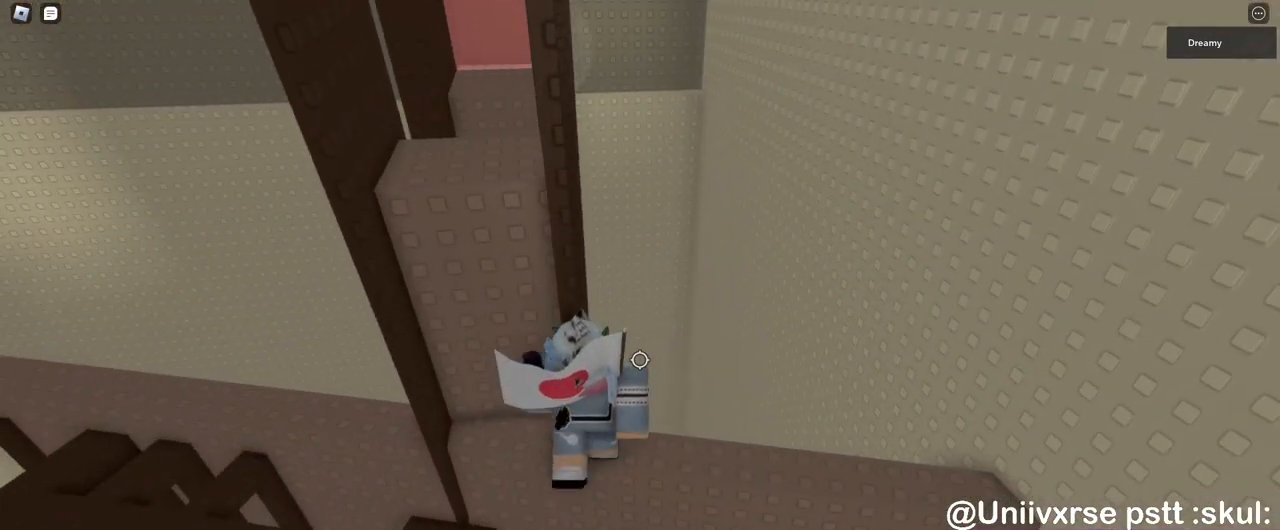
{"keys": ["space"], "mouse": ["right"], "events": [[117, "a", "down"], [133, "w", "down"], [417, "a", "up"], [417, "w", "up"], [500, "space", "down"]]}
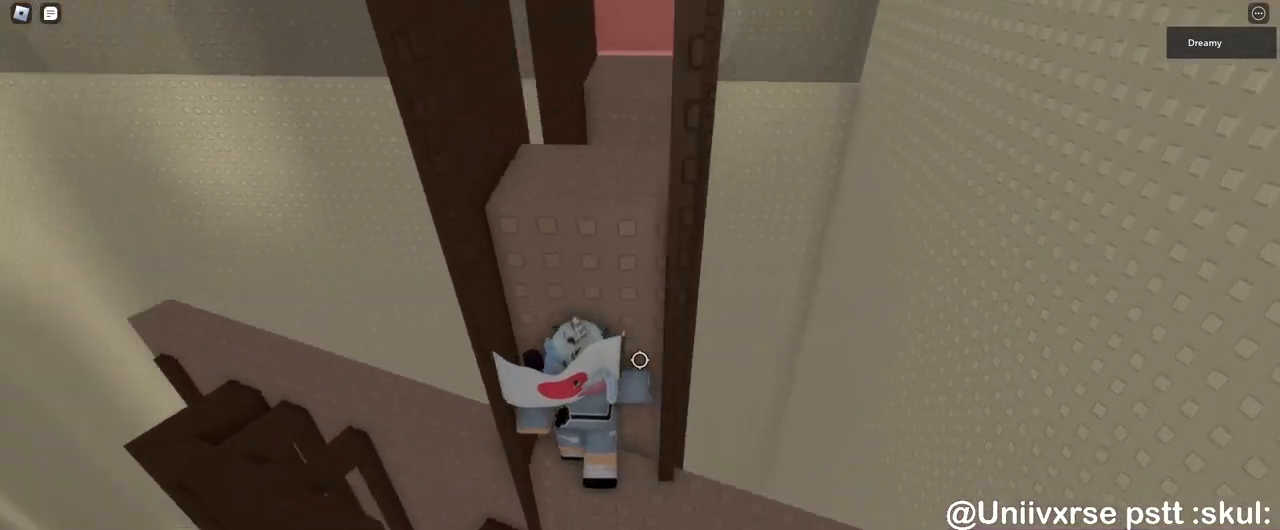
{"keys": [], "mouse": ["right"], "events": [[83, "space", "up"], [217, "w", "down"], [400, "w", "up"]]}
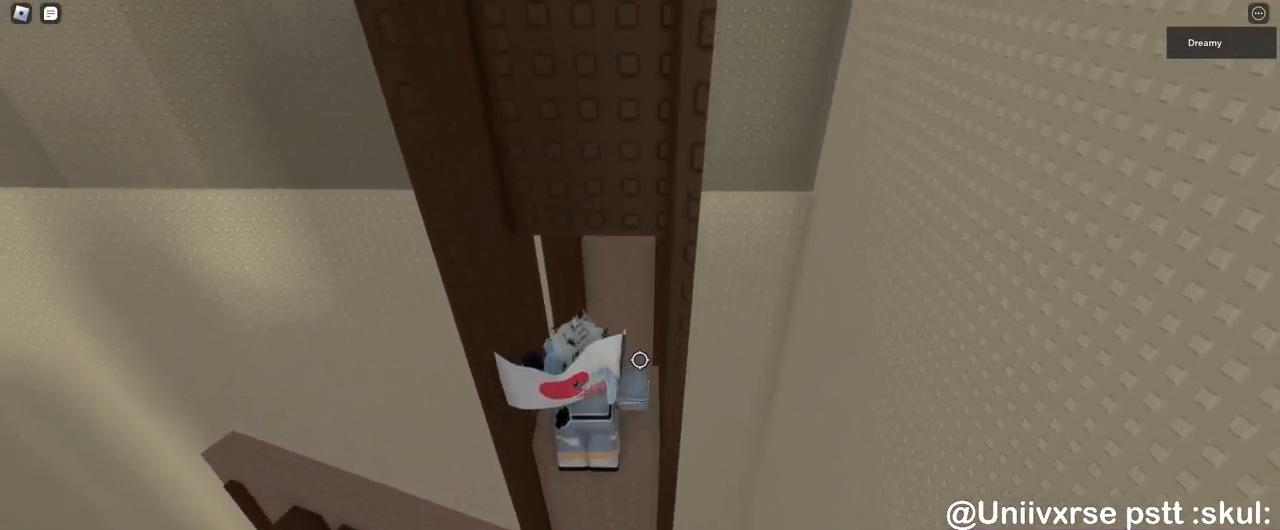
{"keys": ["d"], "mouse": ["right"], "events": [[100, "w", "down"], [217, "w", "up"], [450, "d", "down"]]}
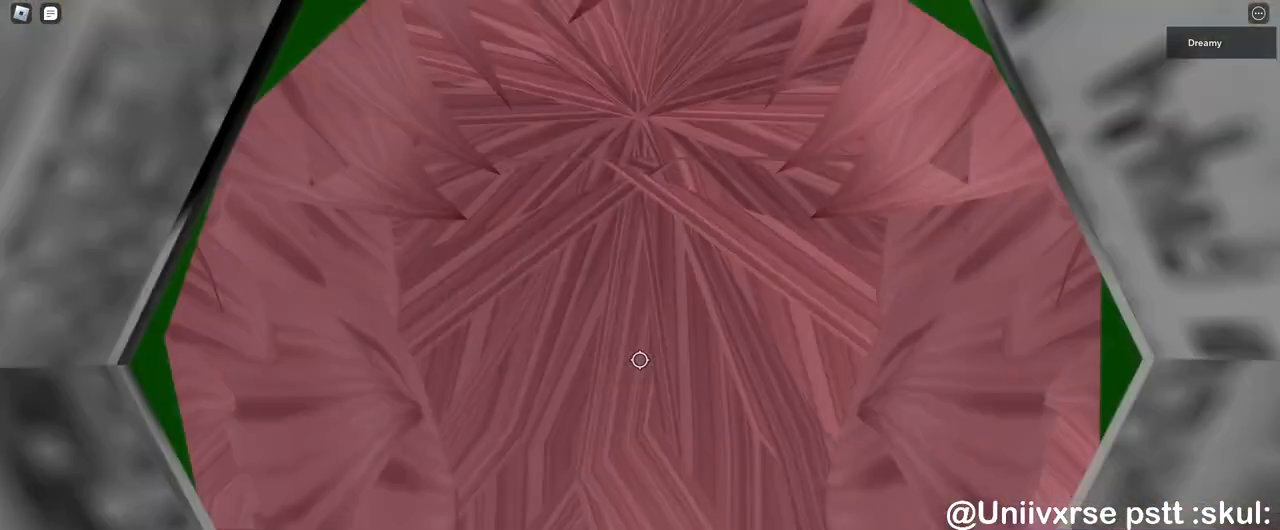
{"keys": [], "mouse": ["right"], "events": [[17, "d", "up"], [217, "w", "down"], [283, "w", "up"], [400, "s", "down"], [483, "s", "up"]]}
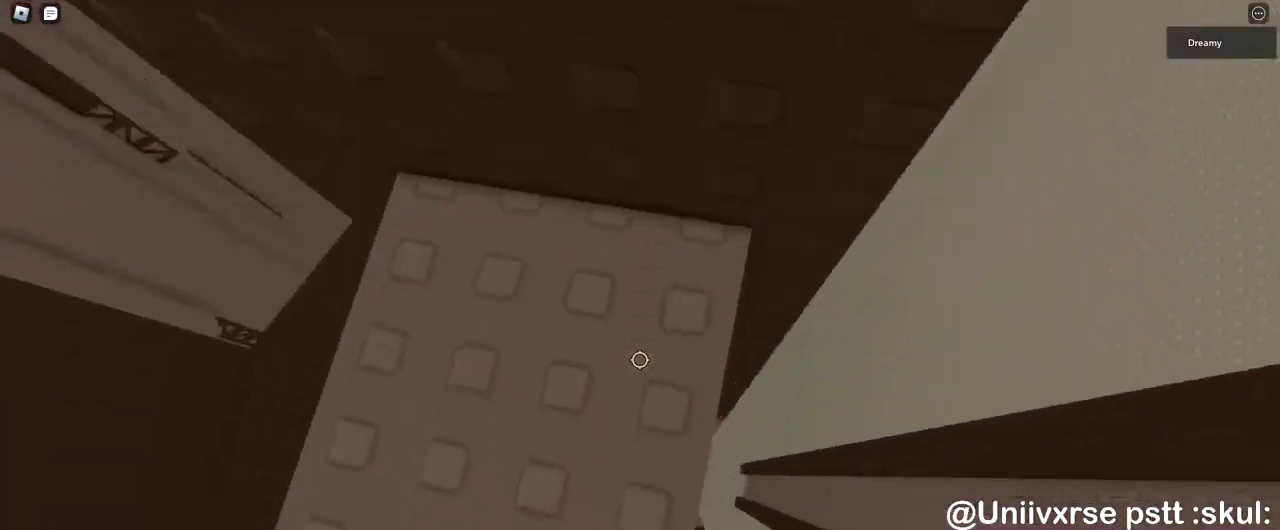
{"keys": [], "mouse": ["right"], "events": [[100, "w", "down"], [167, "w", "up"], [283, "s", "down"], [350, "s", "up"]]}
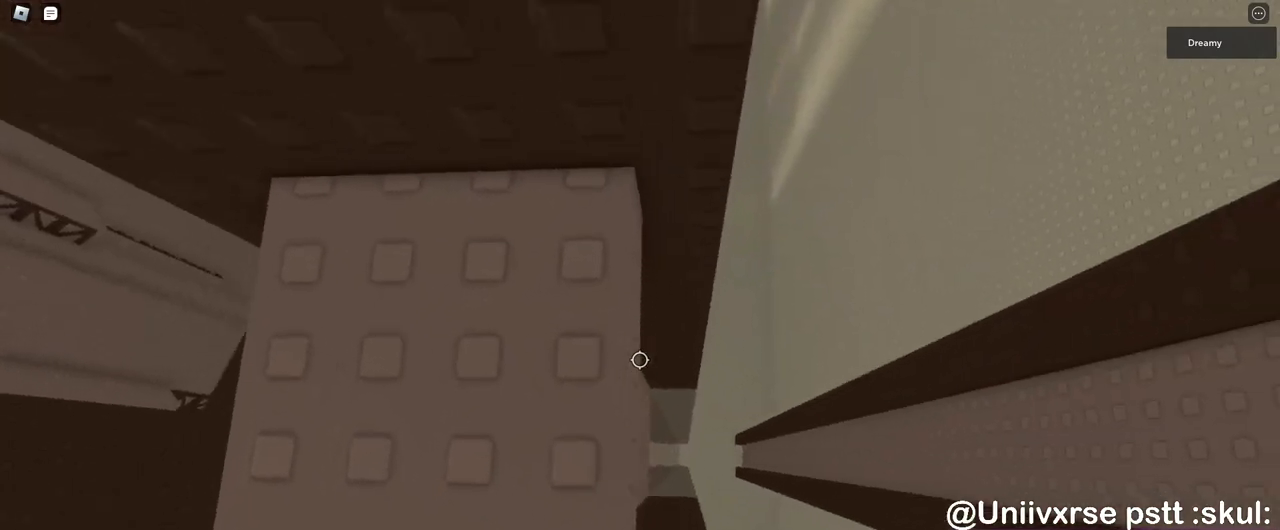
{"keys": [], "mouse": ["right"], "events": [[33, "w", "down"], [117, "w", "up"], [333, "s", "down"], [400, "s", "up"]]}
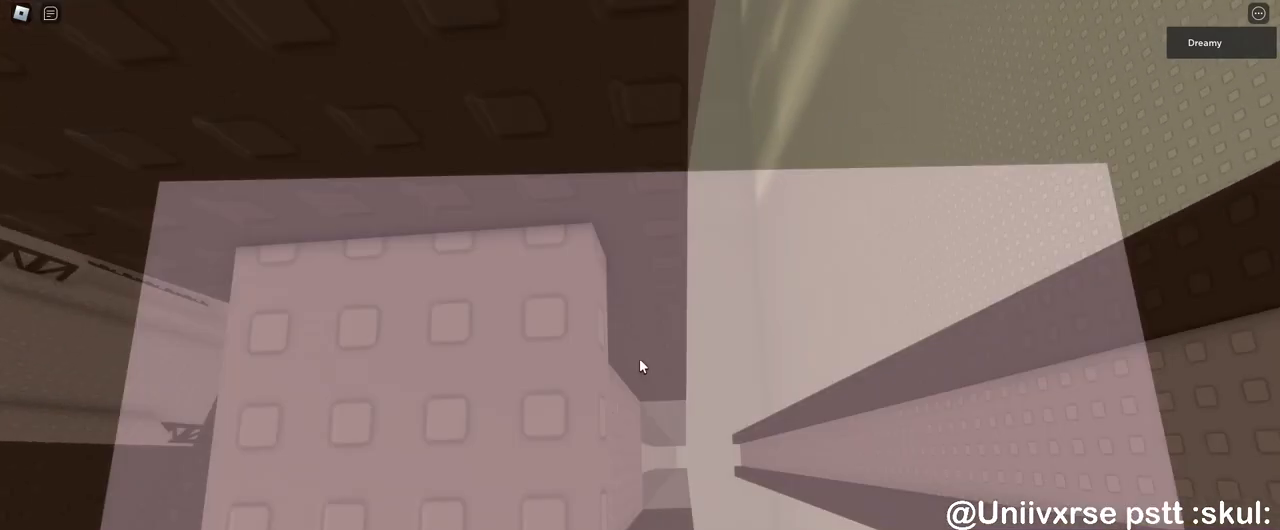
{"keys": [], "mouse": ["right"], "events": []}
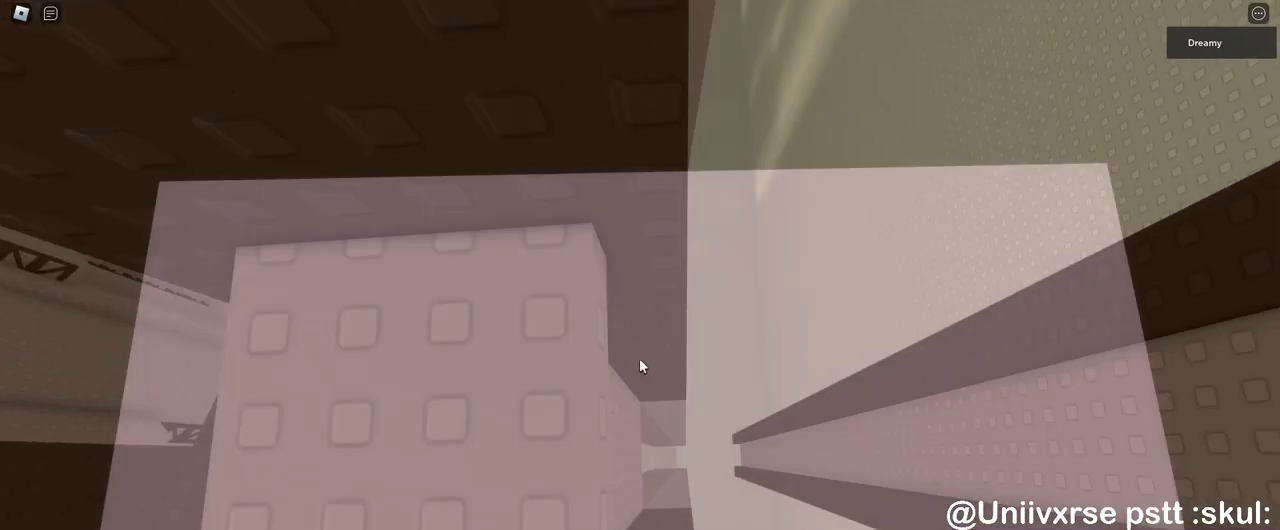
{"keys": [], "mouse": ["right"], "events": []}
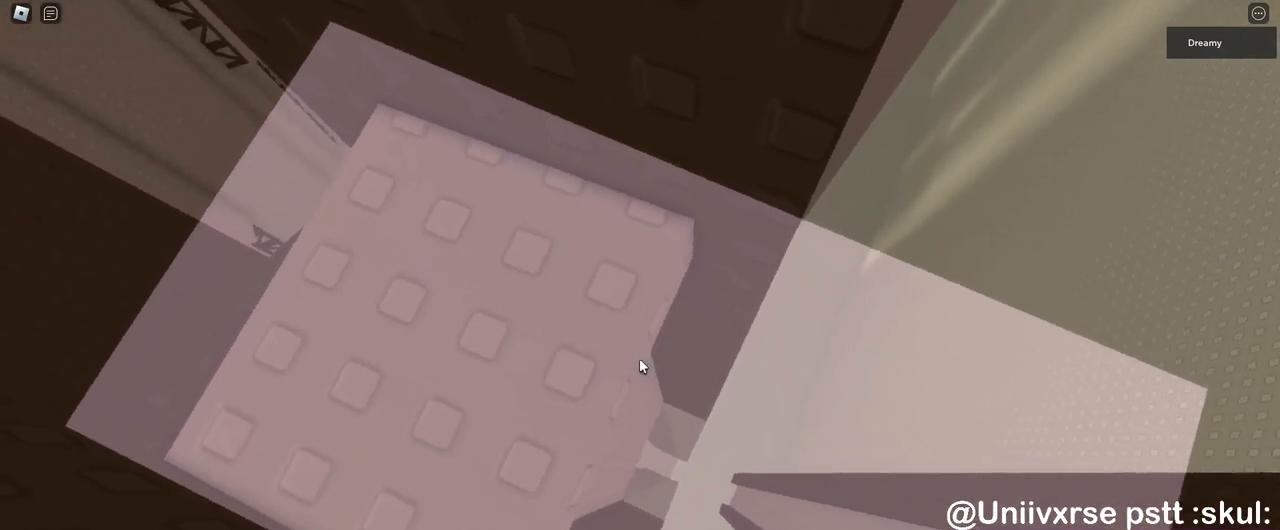
{"keys": [], "mouse": ["right"], "events": [[367, "mouse_wheel", "down"], [450, "mouse_wheel", "up"]]}
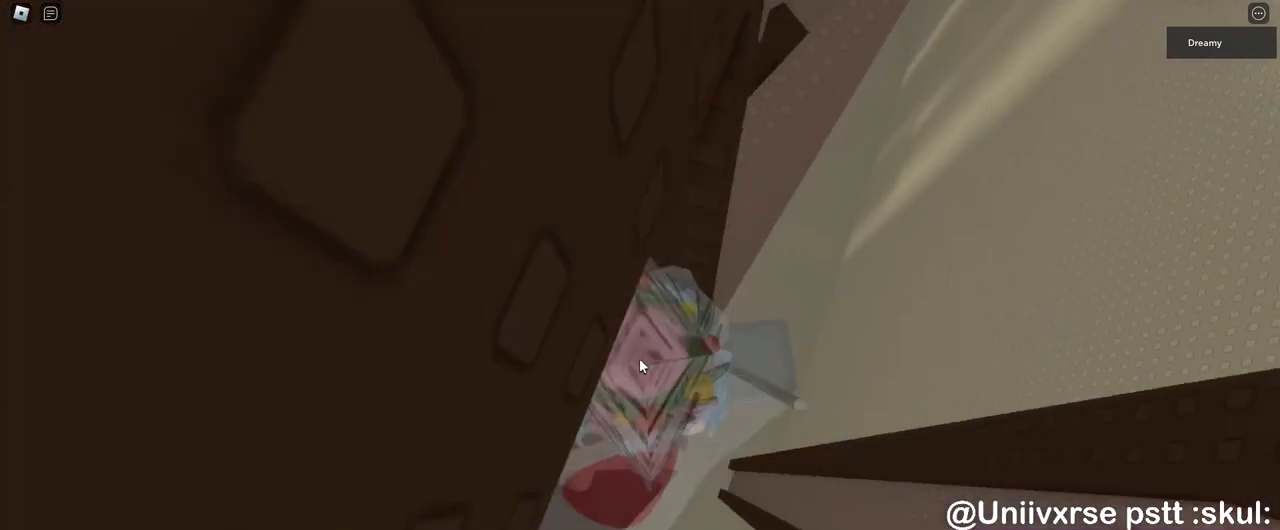
{"keys": ["d"], "mouse": ["right"], "events": [[283, "d", "down"], [417, "space", "down"], [467, "space", "up"]]}
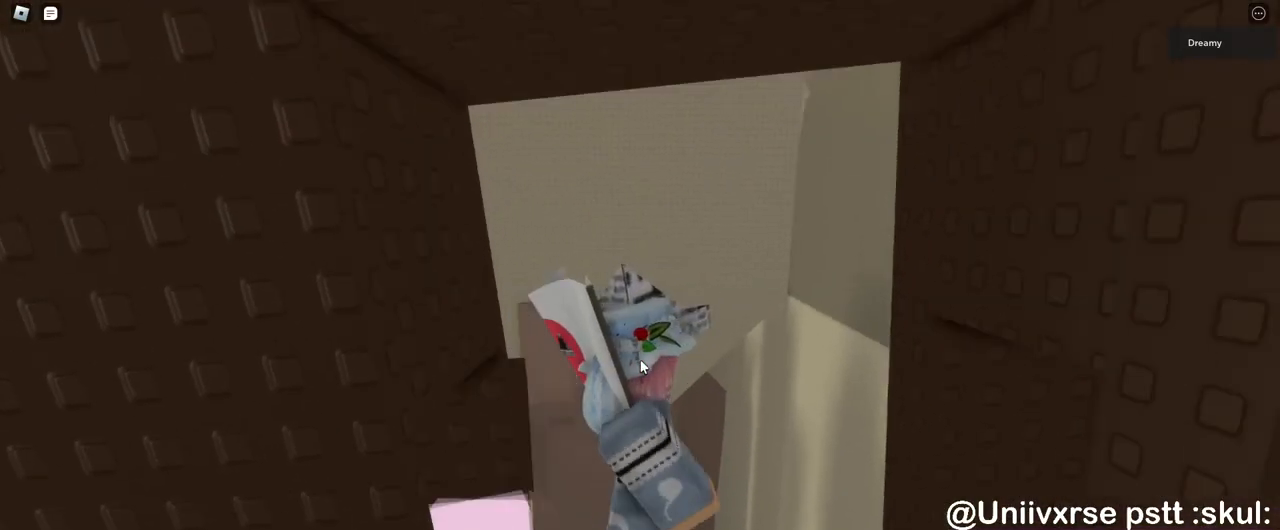
{"keys": ["d"], "mouse": ["right"], "events": []}